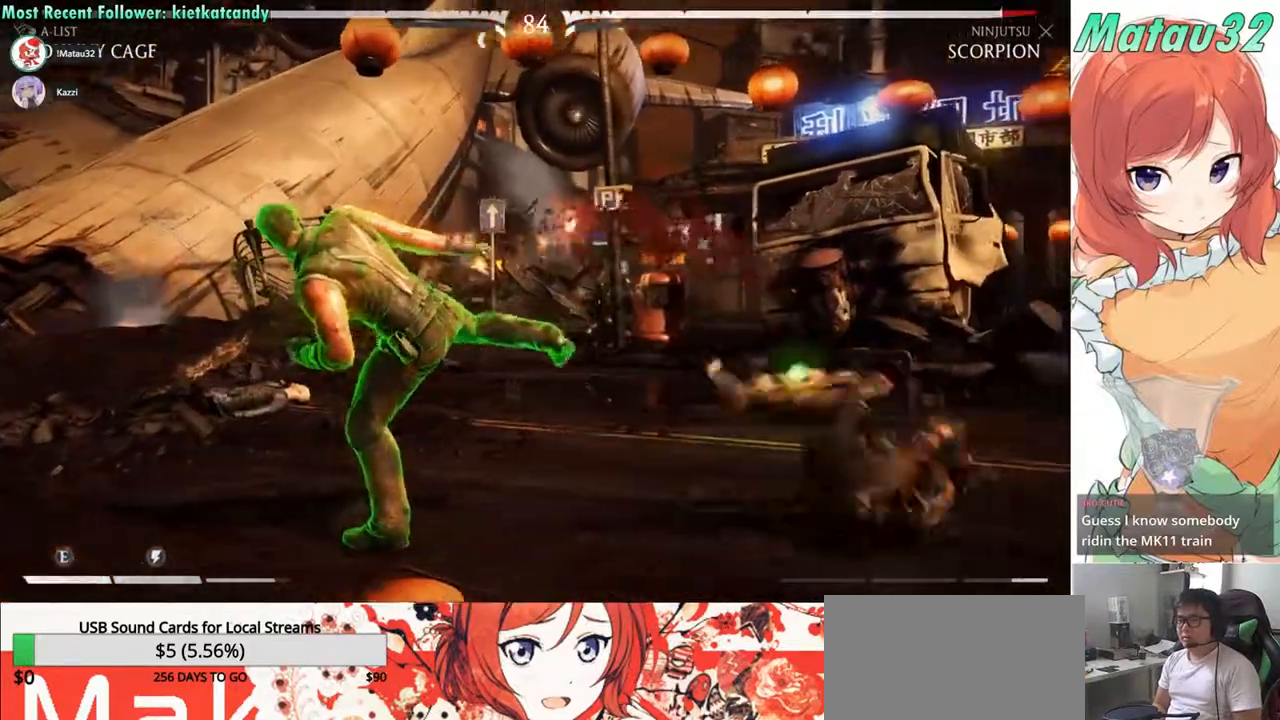
Gameplay with a controller (arcade stick); each line is a JSON object with the inputs held at the frame after it. "events" lists button and stick changes between this image and that frame as [ms after this image, input, new state], when the widget could be followed in between. Not read: L3 R3.
{"buttons": ["DPAD_RIGHT"], "events": [[17, "DPAD_RIGHT", "down"], [33, "CIRCLE", "down"], [83, "CIRCLE", "up"], [83, "DPAD_RIGHT", "up"], [100, "DPAD_LEFT", "down"], [150, "DPAD_LEFT", "up"], [333, "DPAD_RIGHT", "down"]]}
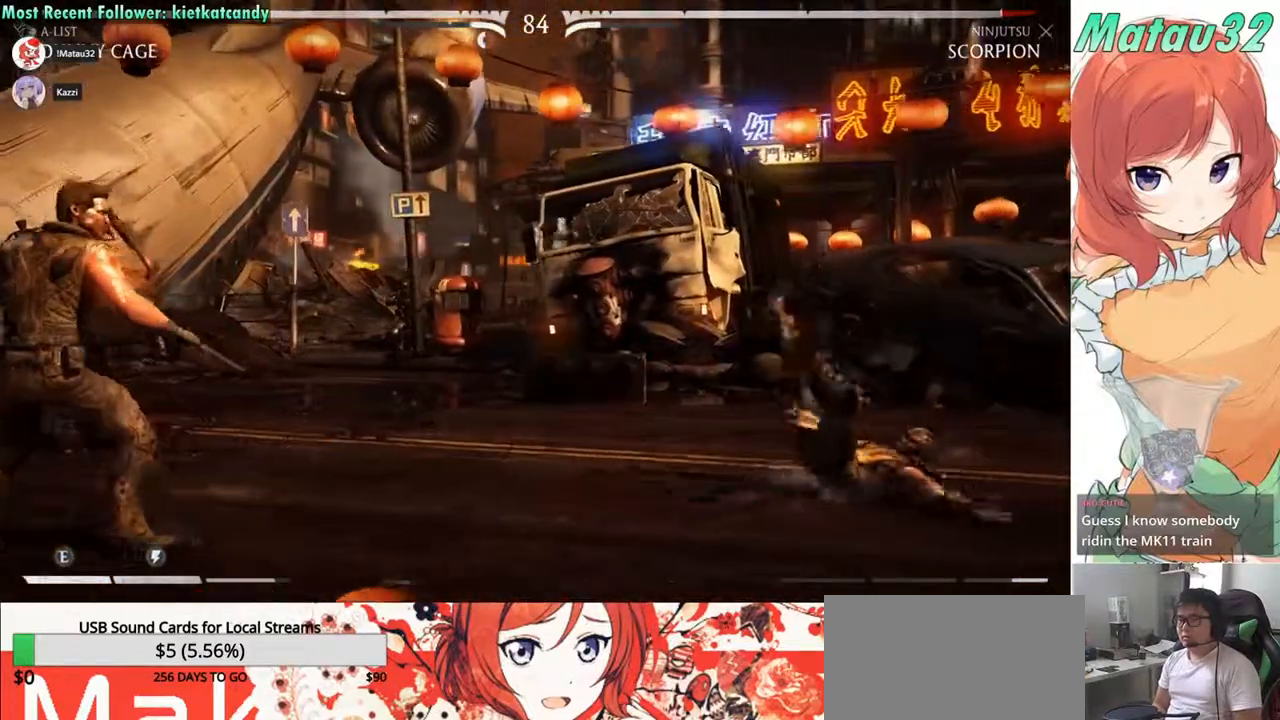
{"buttons": ["DPAD_UP", "DPAD_RIGHT"], "events": [[500, "DPAD_UP", "down"]]}
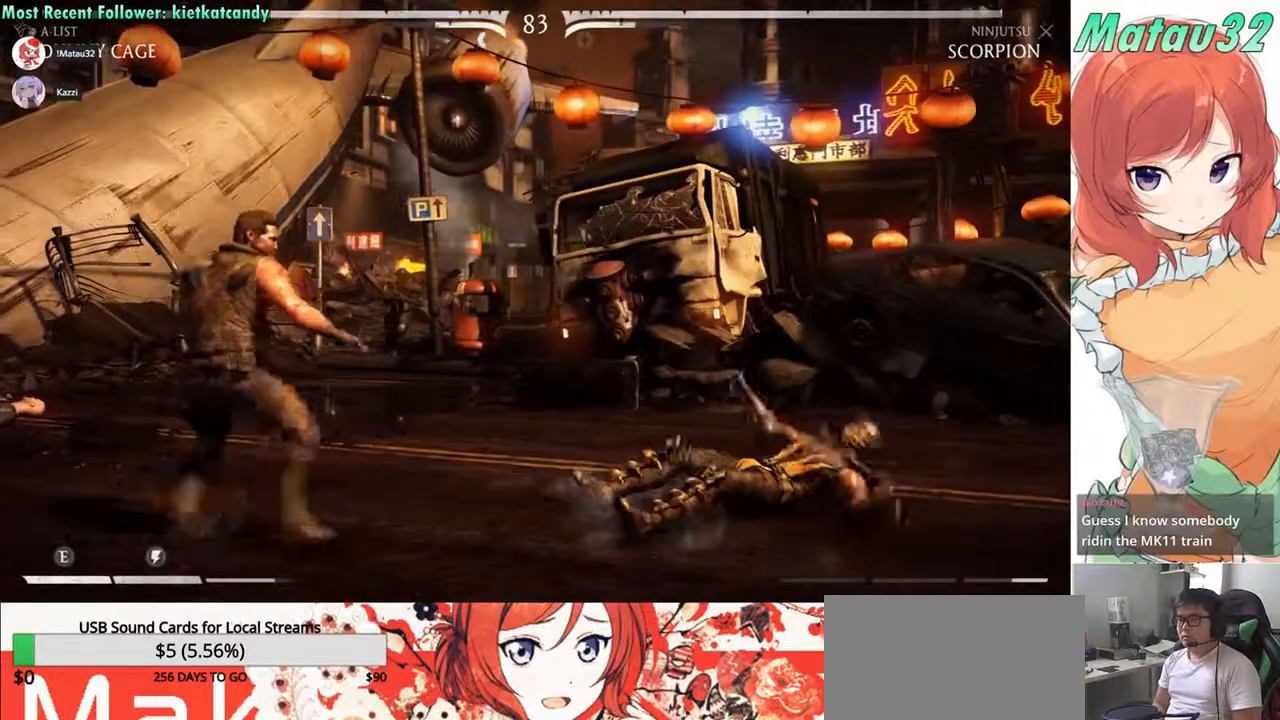
{"buttons": [], "events": [[83, "DPAD_RIGHT", "up"], [100, "DPAD_UP", "up"], [433, "TRIANGLE", "down"], [467, "TRIANGLE", "up"]]}
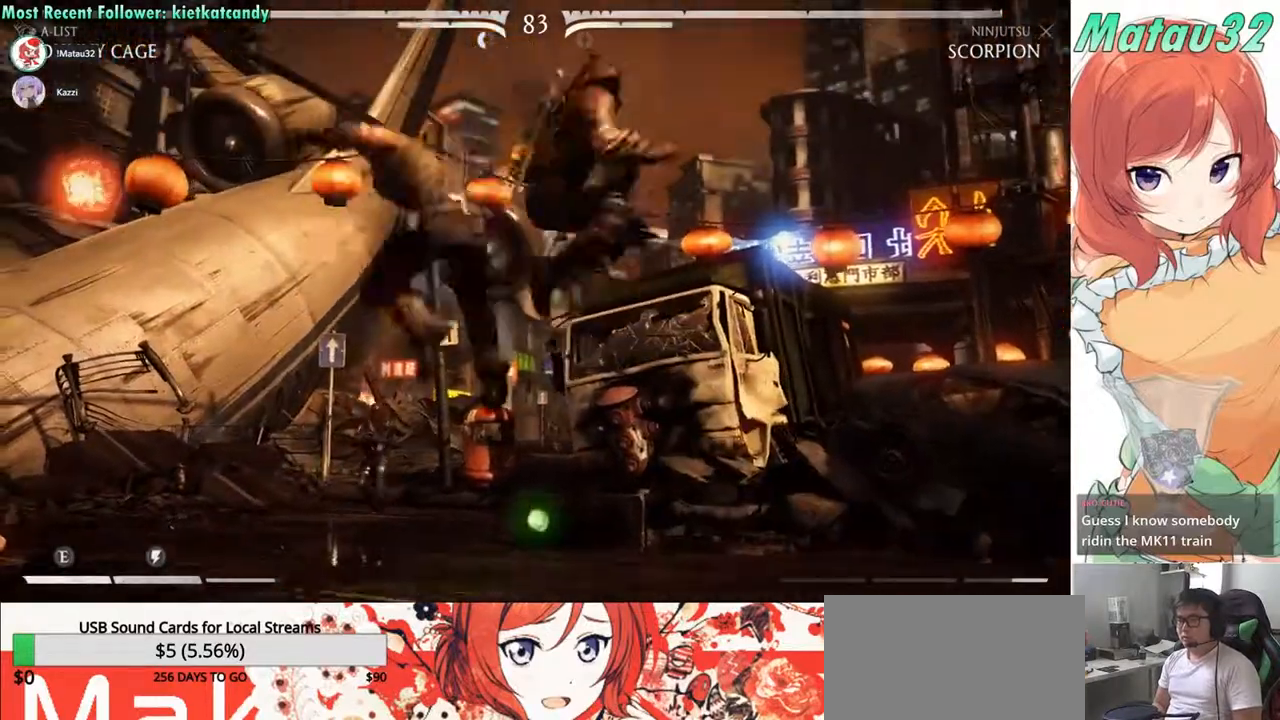
{"buttons": ["SQUARE", "DPAD_RIGHT"], "events": [[33, "DPAD_LEFT", "down"], [67, "DPAD_DOWN", "down"], [217, "DPAD_DOWN", "up"], [350, "DPAD_LEFT", "up"], [367, "DPAD_RIGHT", "down"], [417, "SQUARE", "down"]]}
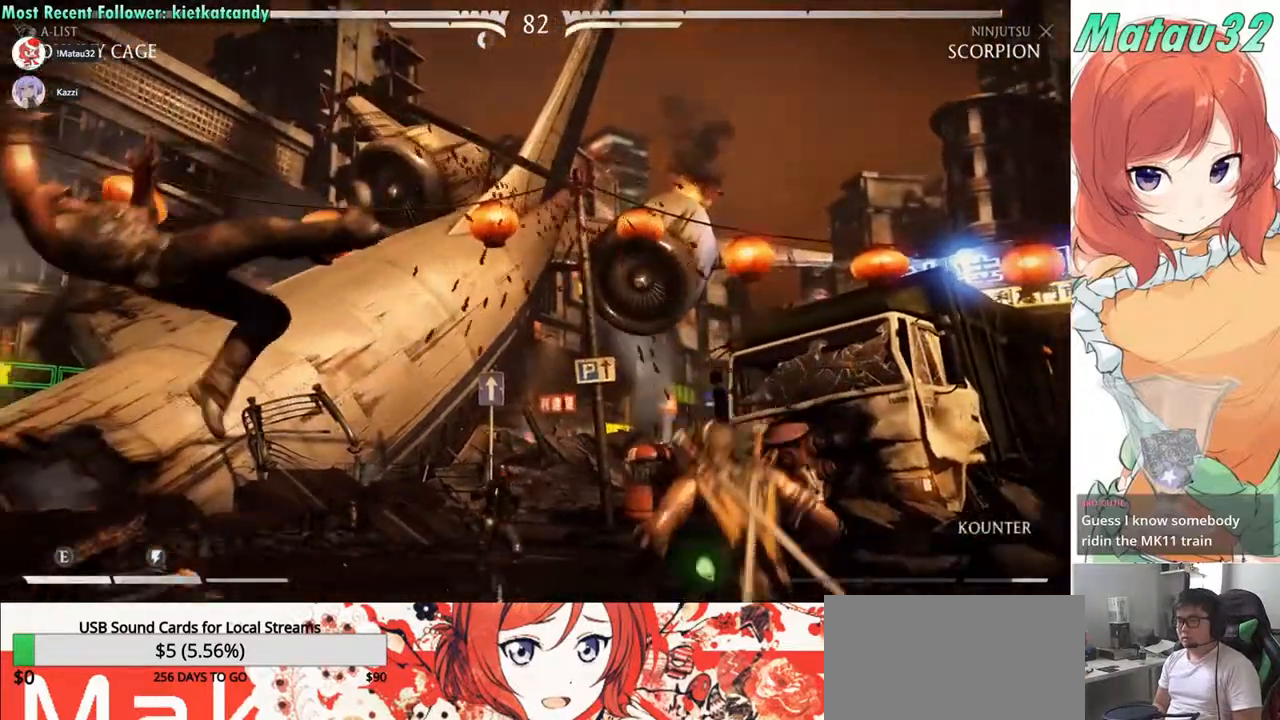
{"buttons": [], "events": [[33, "DPAD_LEFT", "down"], [33, "DPAD_RIGHT", "up"], [33, "TRIANGLE", "down"], [50, "SQUARE", "up"], [117, "DPAD_DOWN", "down"], [133, "SQUARE", "down"], [167, "TRIANGLE", "up"], [217, "SQUARE", "up"], [250, "TRIANGLE", "down"], [300, "SQUARE", "down"], [433, "TRIANGLE", "up"], [450, "DPAD_DOWN", "up"], [450, "DPAD_LEFT", "up"], [467, "SQUARE", "up"]]}
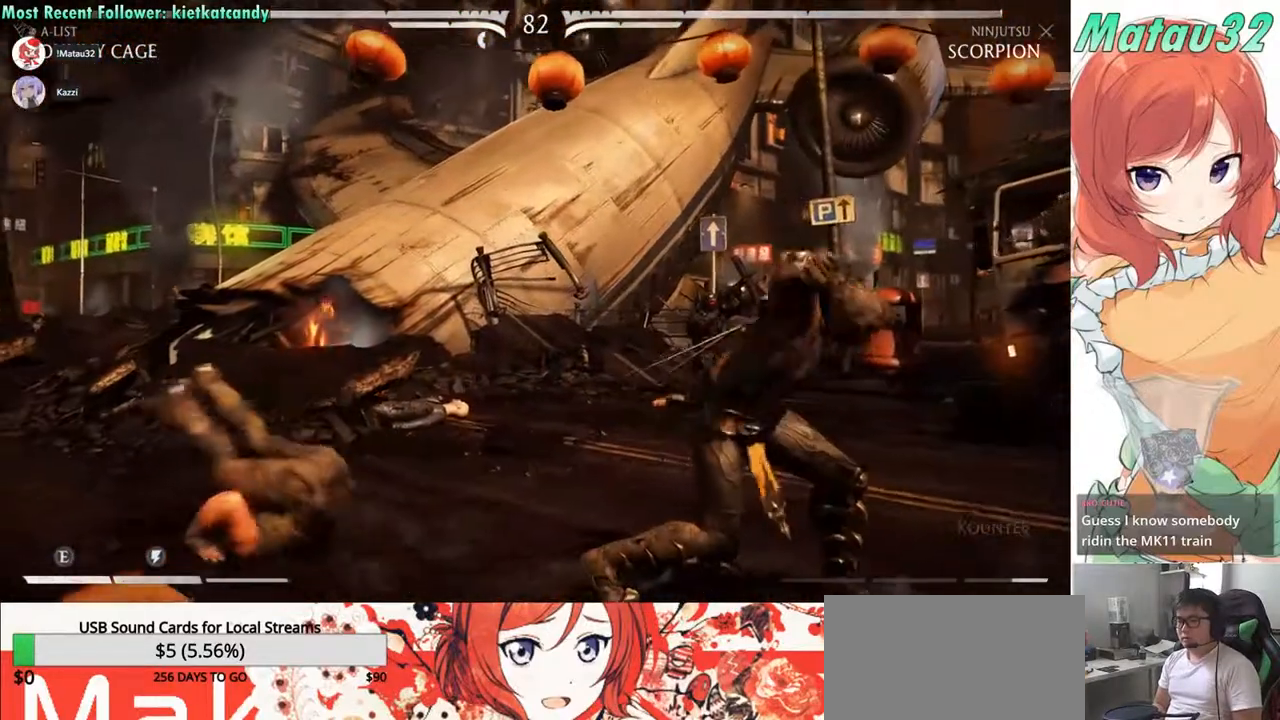
{"buttons": ["CIRCLE"], "events": [[67, "DPAD_LEFT", "down"], [133, "DPAD_LEFT", "up"], [150, "DPAD_RIGHT", "down"], [200, "CIRCLE", "down"], [217, "DPAD_RIGHT", "up"], [250, "DPAD_LEFT", "down"], [283, "CIRCLE", "up"], [317, "DPAD_LEFT", "up"], [333, "DPAD_RIGHT", "down"], [417, "DPAD_LEFT", "down"], [417, "DPAD_RIGHT", "up"], [450, "CIRCLE", "down"], [500, "DPAD_LEFT", "up"]]}
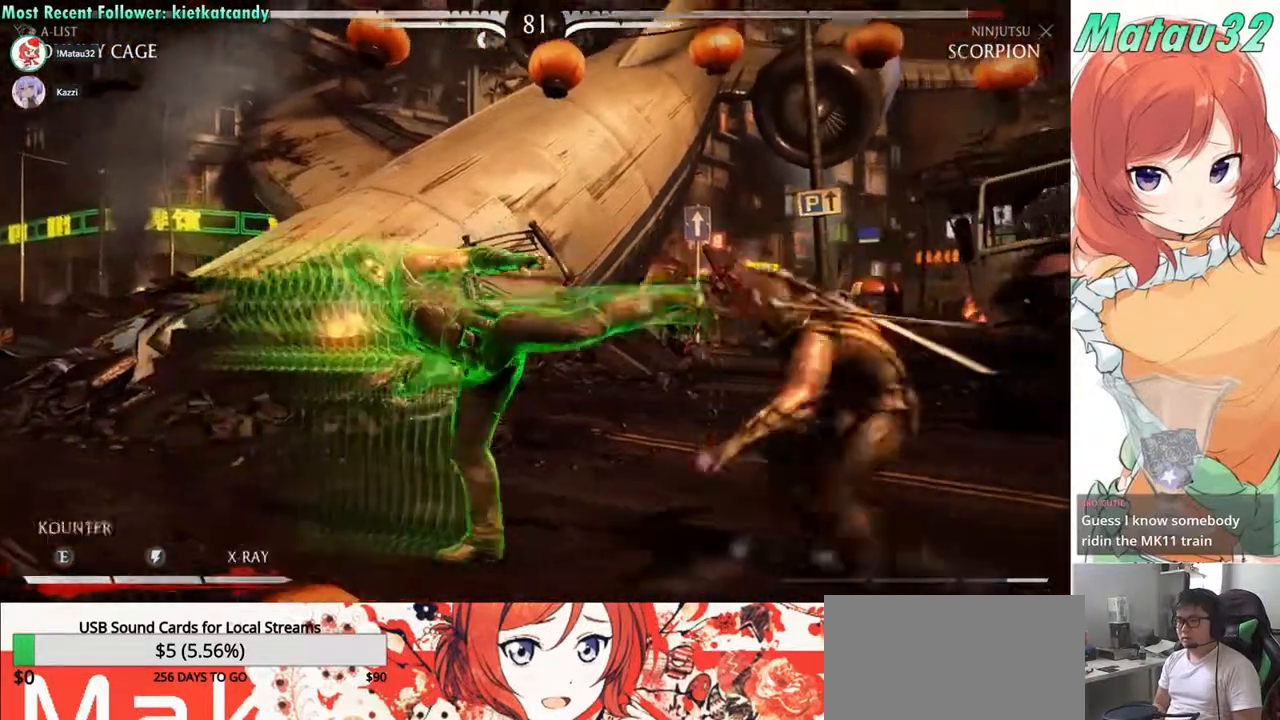
{"buttons": [], "events": [[17, "CIRCLE", "up"], [17, "DPAD_RIGHT", "down"], [67, "DPAD_RIGHT", "up"], [83, "DPAD_LEFT", "down"], [117, "CIRCLE", "down"], [150, "DPAD_LEFT", "up"], [167, "DPAD_RIGHT", "down"], [183, "CIRCLE", "up"], [233, "DPAD_RIGHT", "up"], [250, "DPAD_LEFT", "down"], [267, "CIRCLE", "down"], [317, "DPAD_LEFT", "up"], [333, "CIRCLE", "up"], [333, "DPAD_RIGHT", "down"], [400, "DPAD_RIGHT", "up"], [450, "CIRCLE", "down"], [467, "CIRCLE", "up"]]}
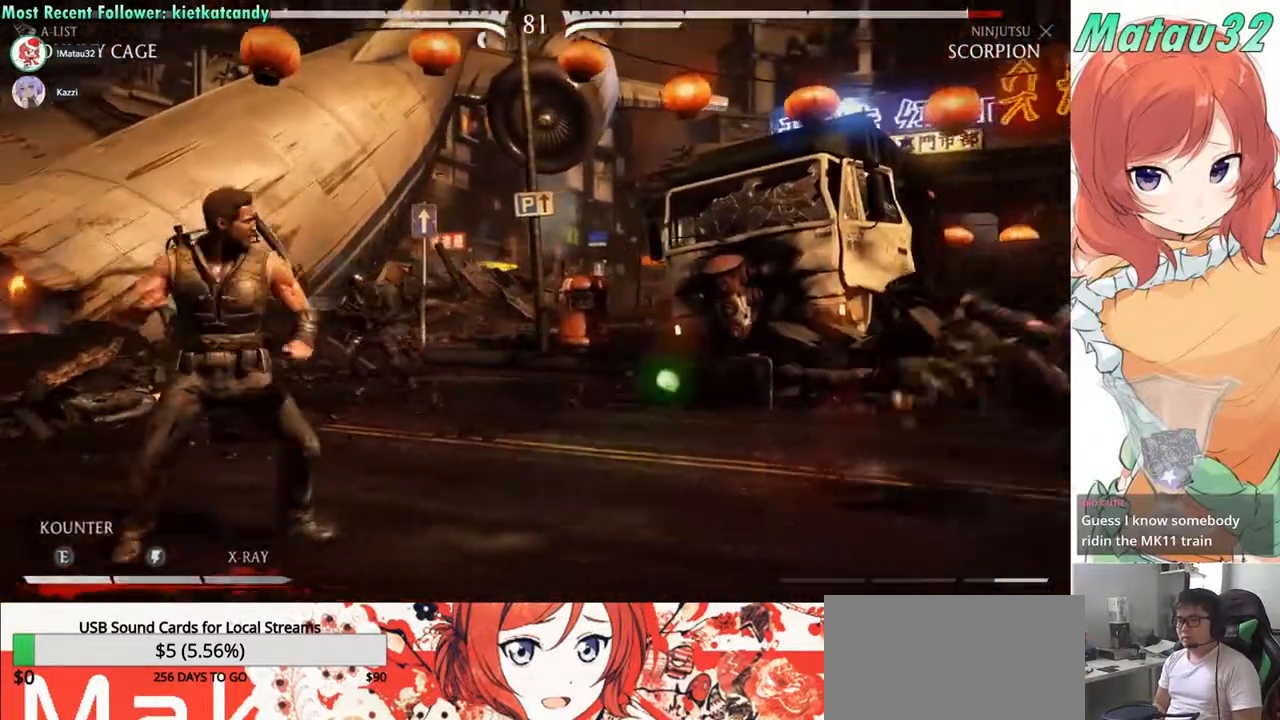
{"buttons": ["DPAD_RIGHT"], "events": [[100, "DPAD_RIGHT", "down"]]}
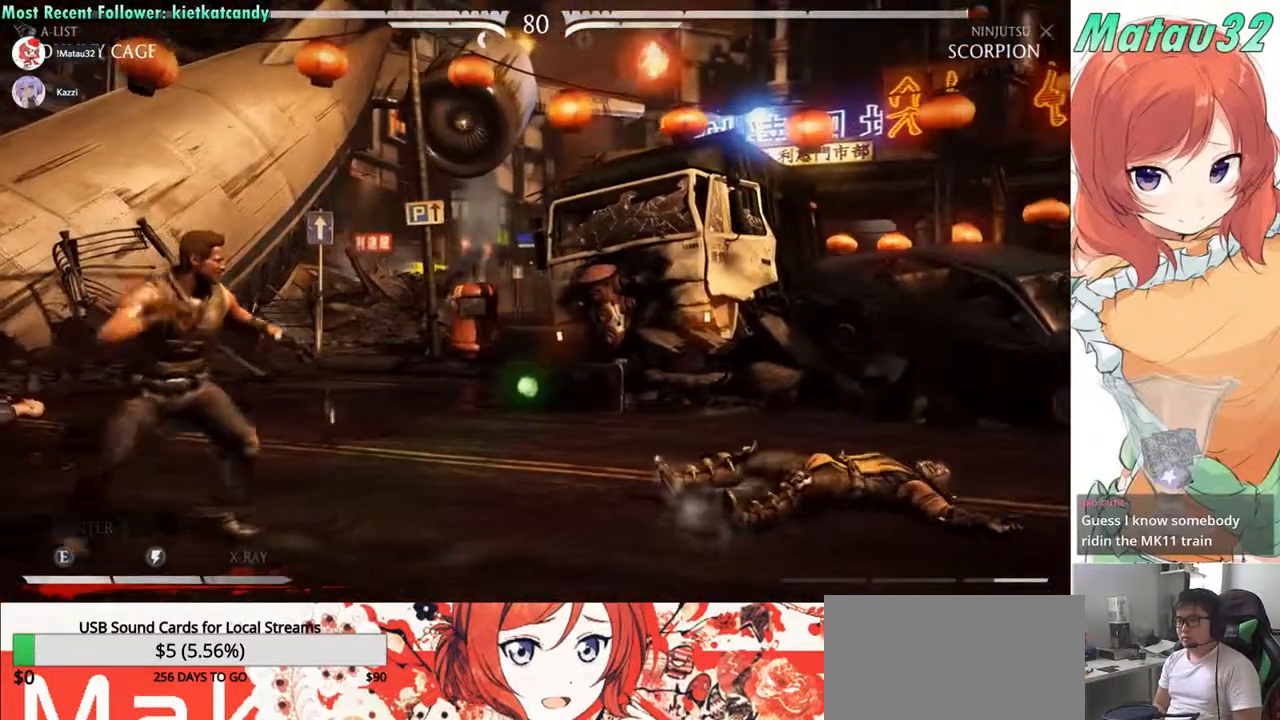
{"buttons": ["DPAD_RIGHT"], "events": [[283, "DPAD_UP", "down"], [500, "DPAD_UP", "up"]]}
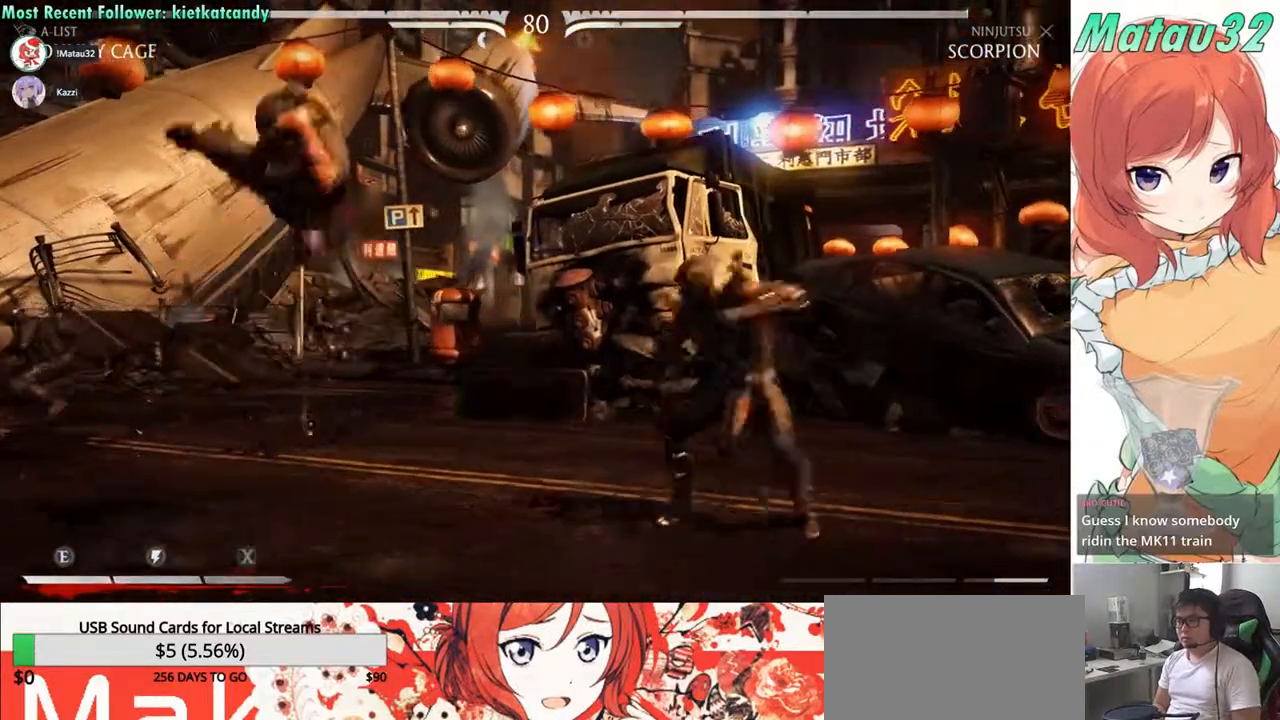
{"buttons": ["DPAD_DOWN", "DPAD_LEFT"], "events": [[17, "DPAD_RIGHT", "up"], [217, "TRIANGLE", "down"], [317, "TRIANGLE", "up"], [350, "DPAD_LEFT", "down"], [383, "DPAD_DOWN", "down"]]}
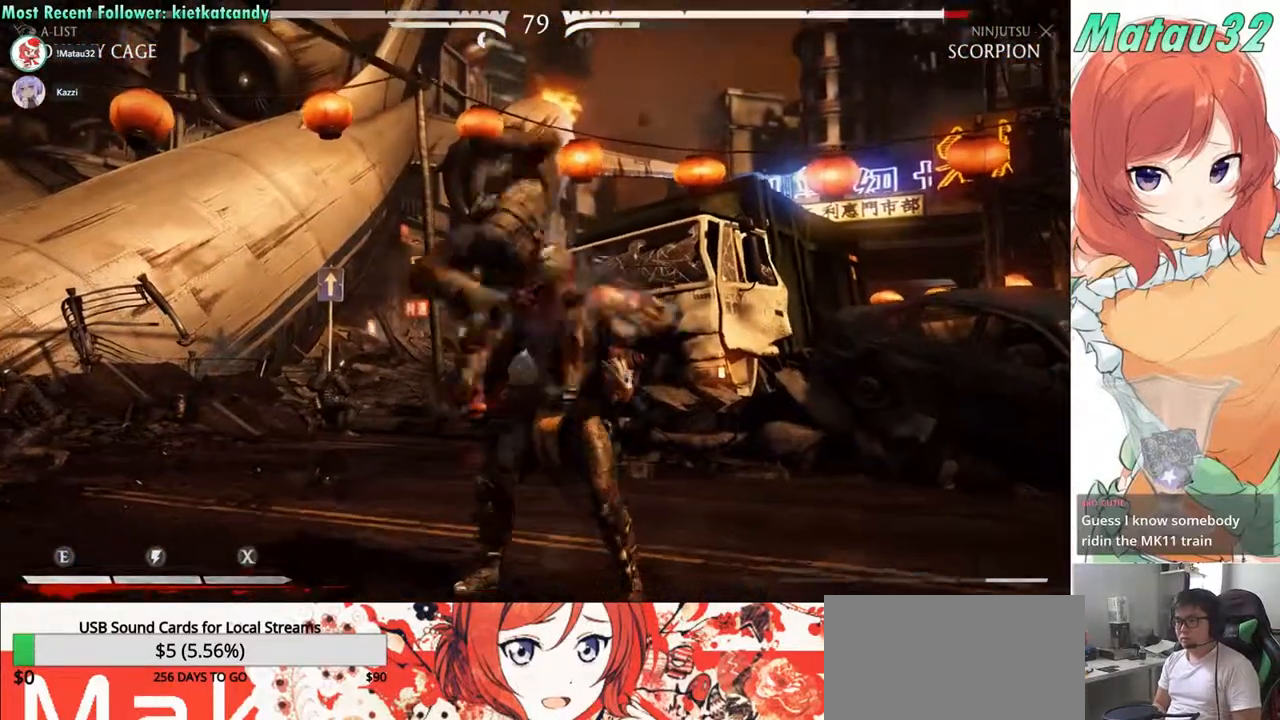
{"buttons": [], "events": [[50, "DPAD_DOWN", "up"], [300, "DPAD_LEFT", "up"], [417, "L2", "down"], [417, "R2", "down"], [450, "R2", "up"], [467, "L2", "up"]]}
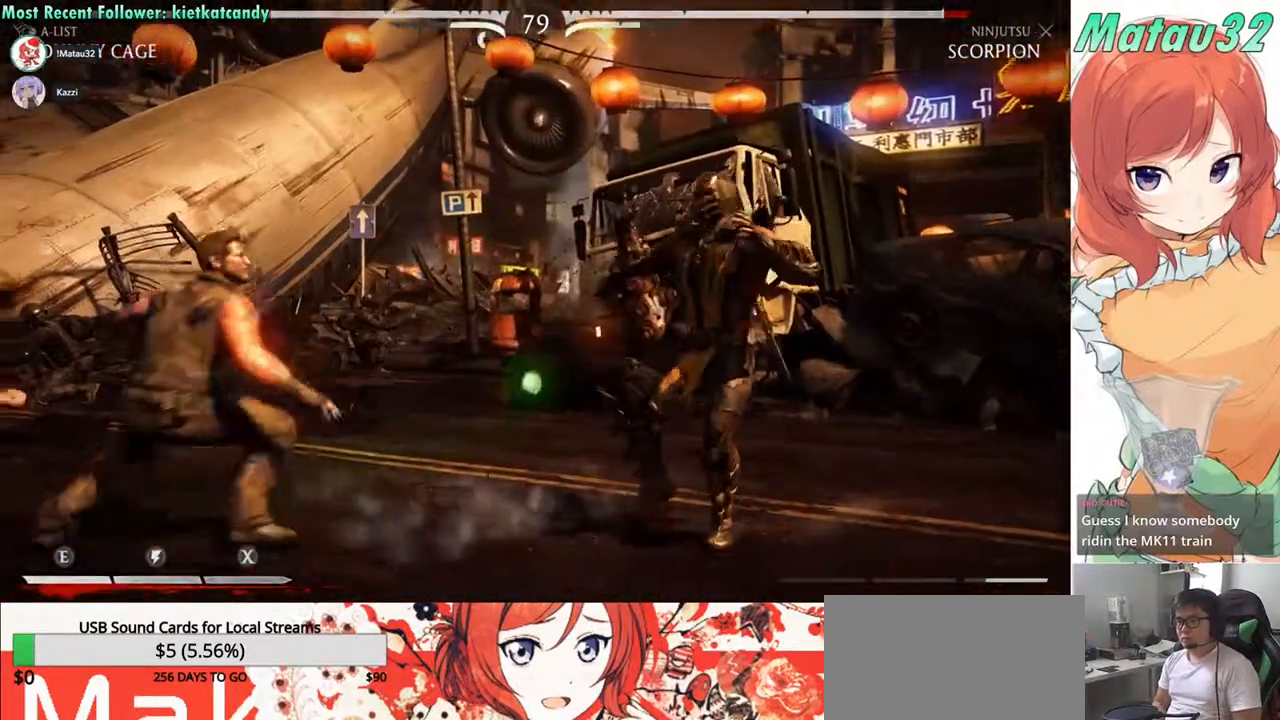
{"buttons": ["DPAD_RIGHT"], "events": [[233, "DPAD_RIGHT", "down"]]}
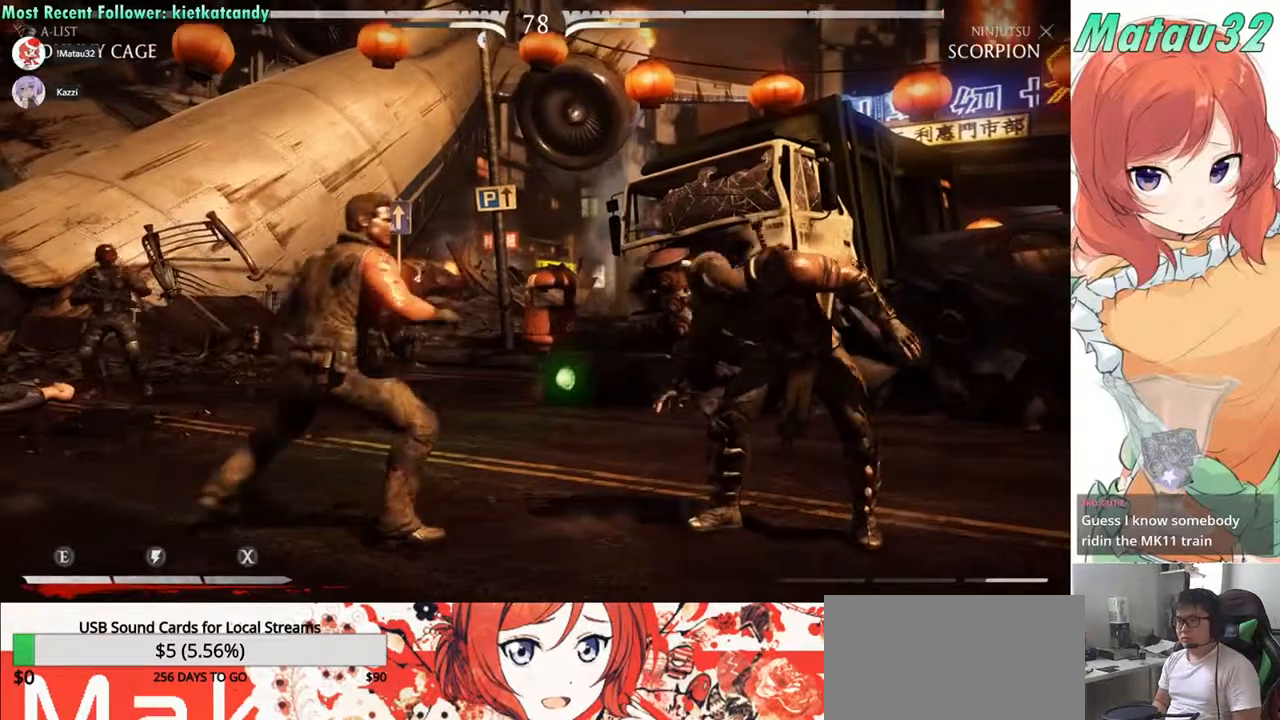
{"buttons": ["DPAD_RIGHT"], "events": [[83, "L2", "down"], [83, "R2", "down"], [150, "R2", "up"], [167, "L2", "up"]]}
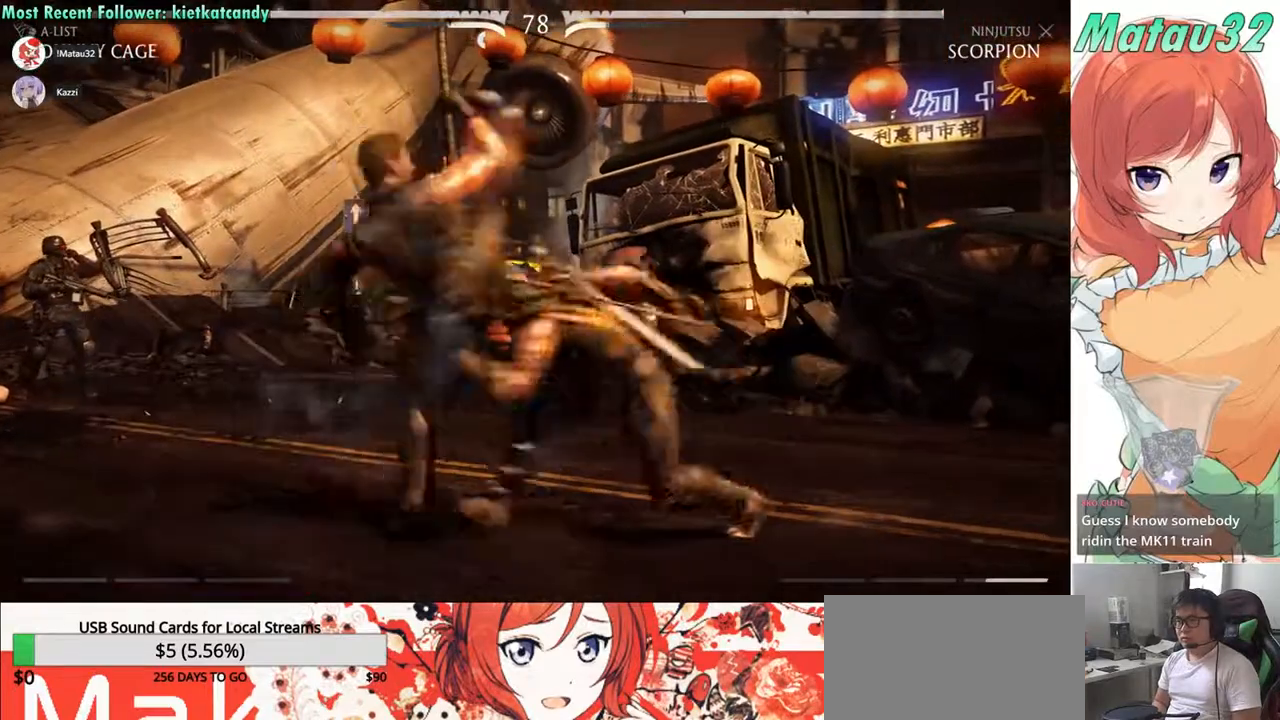
{"buttons": ["DPAD_RIGHT"], "events": []}
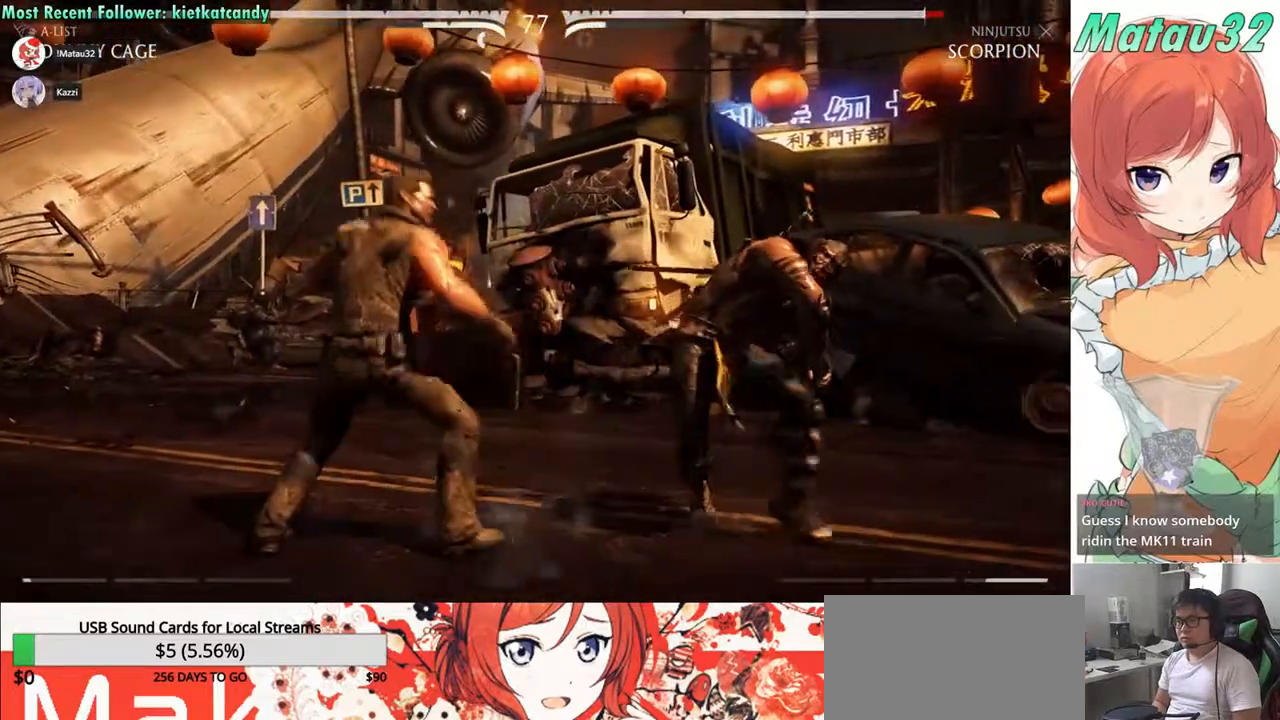
{"buttons": ["SQUARE", "DPAD_RIGHT"], "events": [[300, "CIRCLE", "down"], [317, "CIRCLE", "up"], [483, "SQUARE", "down"]]}
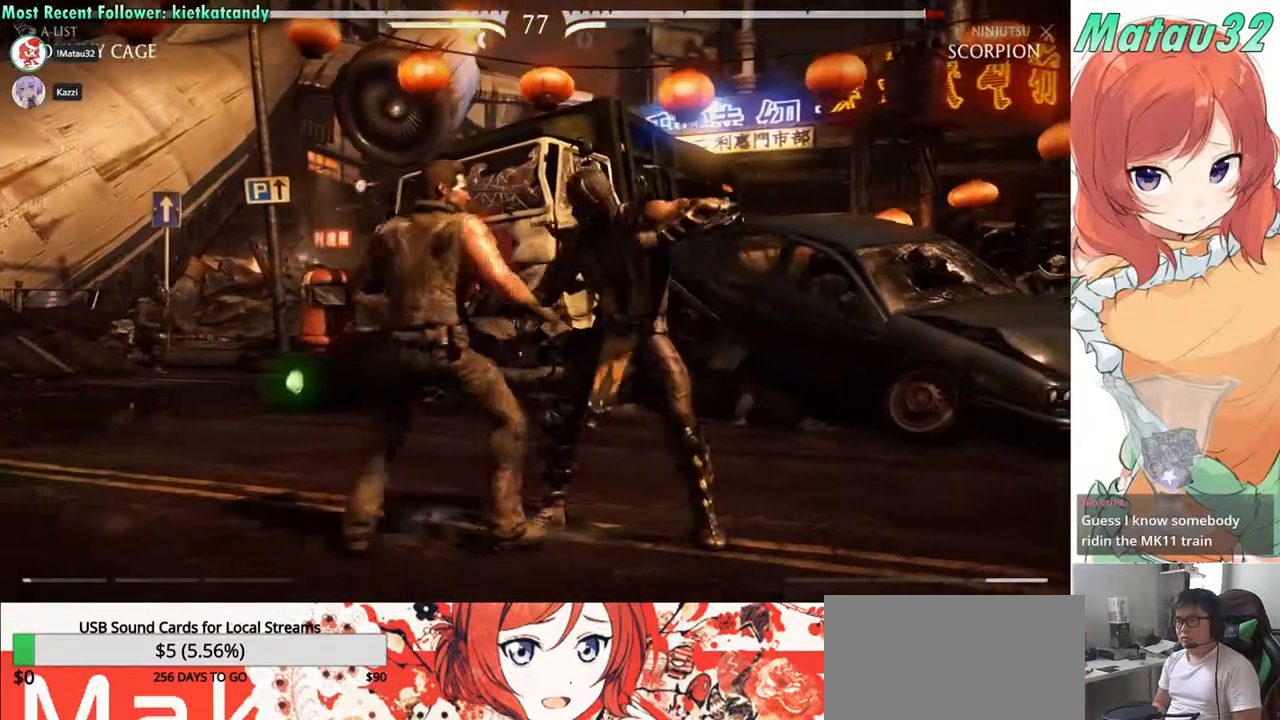
{"buttons": ["TRIANGLE", "DPAD_RIGHT"], "events": [[33, "SQUARE", "up"], [117, "SQUARE", "down"], [183, "SQUARE", "up"], [200, "TRIANGLE", "down"], [283, "SQUARE", "down"], [300, "TRIANGLE", "up"], [333, "SQUARE", "up"], [367, "TRIANGLE", "down"], [417, "SQUARE", "down"], [417, "TRIANGLE", "up"], [467, "SQUARE", "up"], [483, "TRIANGLE", "down"]]}
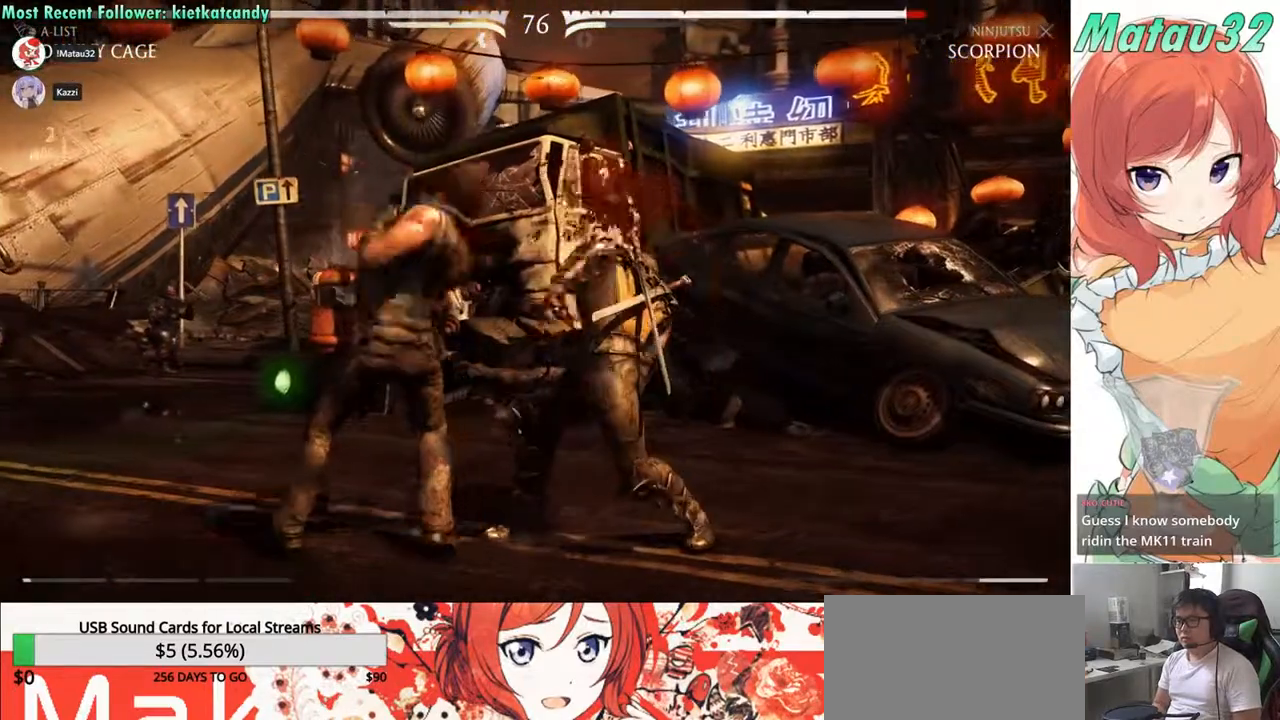
{"buttons": ["SQUARE", "DPAD_RIGHT"], "events": [[50, "SQUARE", "down"], [50, "TRIANGLE", "up"], [100, "SQUARE", "up"], [133, "TRIANGLE", "down"], [183, "SQUARE", "down"], [183, "TRIANGLE", "up"], [233, "SQUARE", "up"], [267, "TRIANGLE", "down"], [333, "SQUARE", "down"], [333, "TRIANGLE", "up"], [383, "SQUARE", "up"], [417, "TRIANGLE", "down"], [467, "SQUARE", "down"], [483, "TRIANGLE", "up"]]}
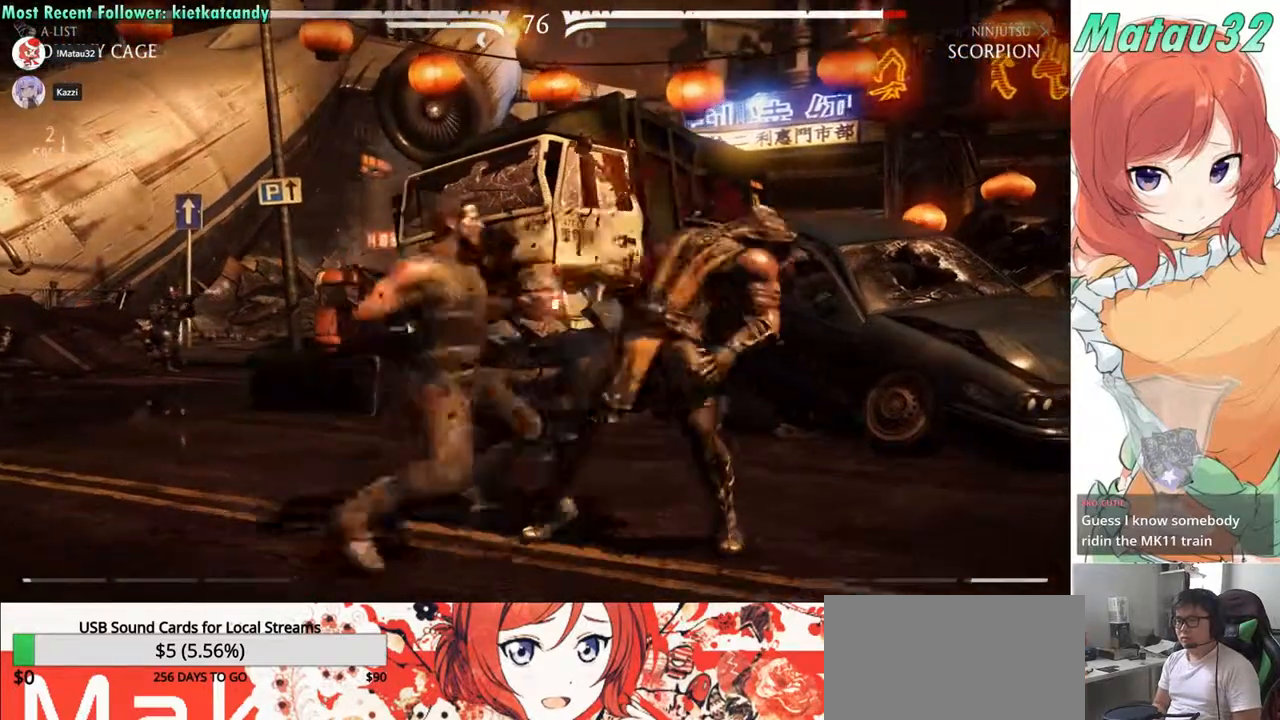
{"buttons": ["DPAD_RIGHT"], "events": [[33, "SQUARE", "up"], [50, "TRIANGLE", "down"], [133, "SQUARE", "down"], [133, "TRIANGLE", "up"], [200, "SQUARE", "up"], [217, "TRIANGLE", "down"], [283, "SQUARE", "down"], [300, "TRIANGLE", "up"], [350, "SQUARE", "up"]]}
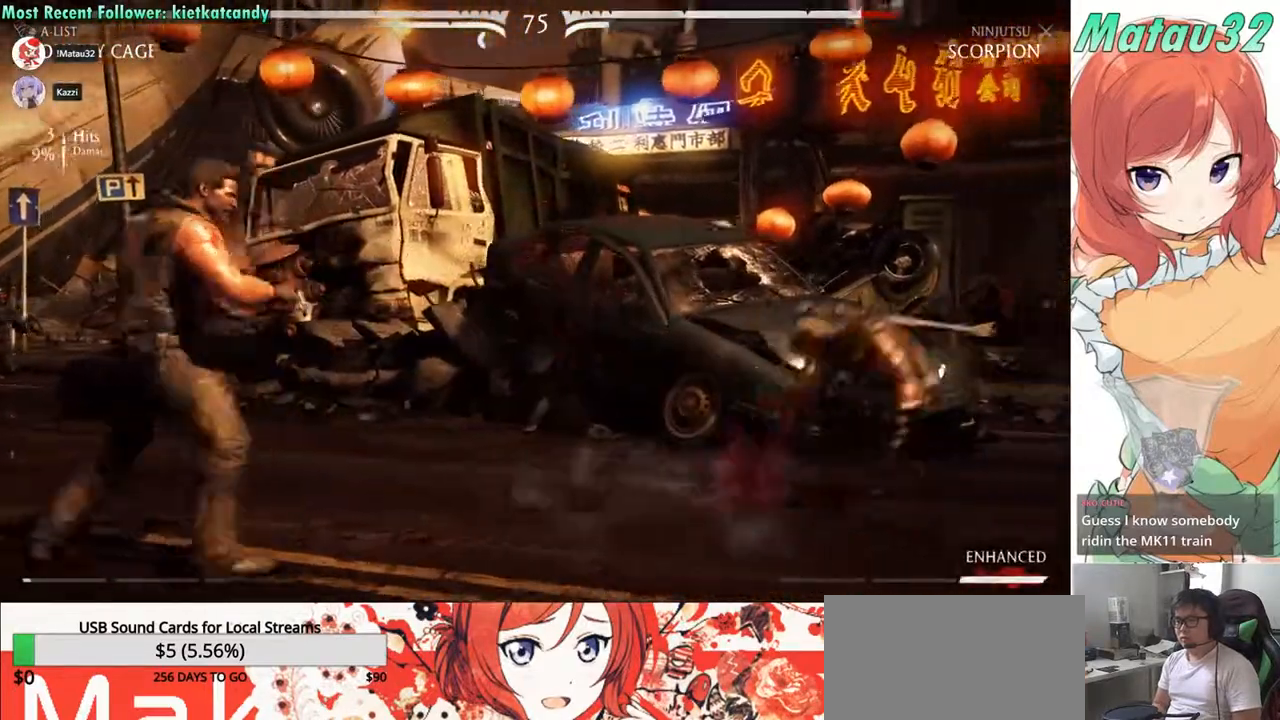
{"buttons": ["DPAD_RIGHT"], "events": [[50, "DPAD_RIGHT", "up"], [183, "DPAD_RIGHT", "down"], [250, "DPAD_RIGHT", "up"], [333, "DPAD_RIGHT", "down"], [417, "DPAD_RIGHT", "up"], [483, "DPAD_RIGHT", "down"]]}
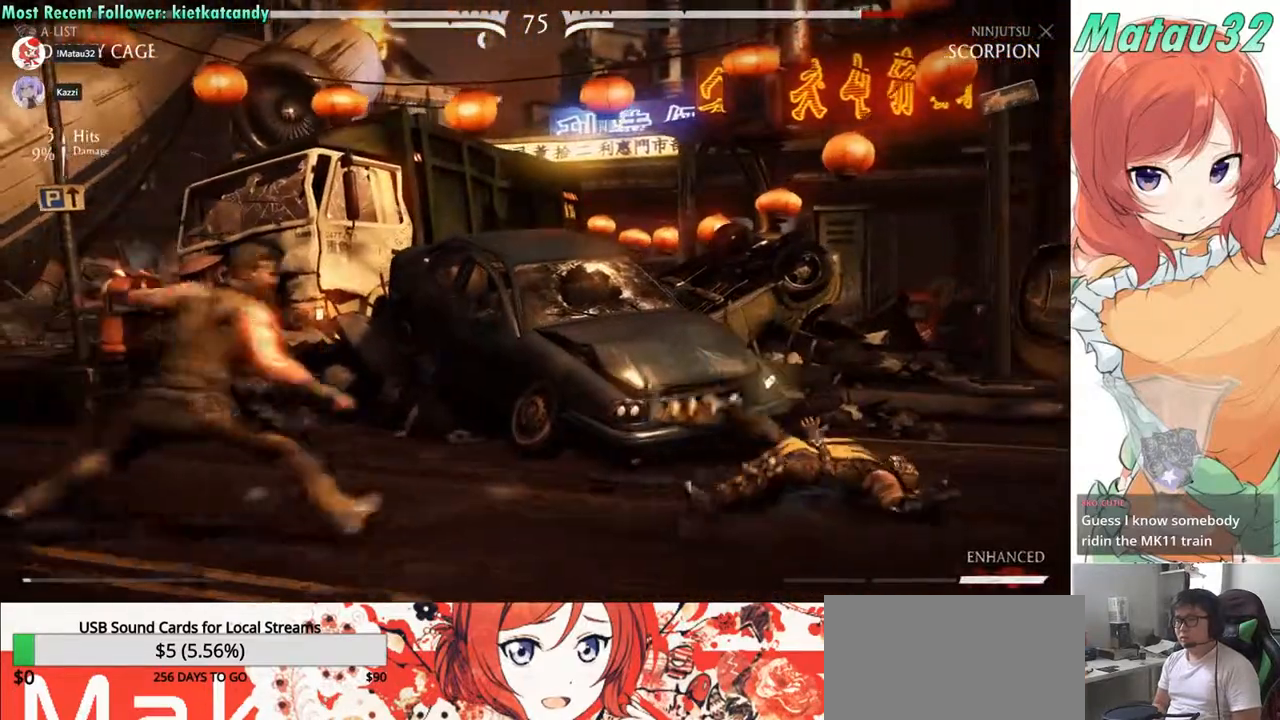
{"buttons": ["DPAD_RIGHT"], "events": [[67, "DPAD_RIGHT", "up"], [133, "DPAD_RIGHT", "down"], [217, "DPAD_RIGHT", "up"], [300, "DPAD_RIGHT", "down"]]}
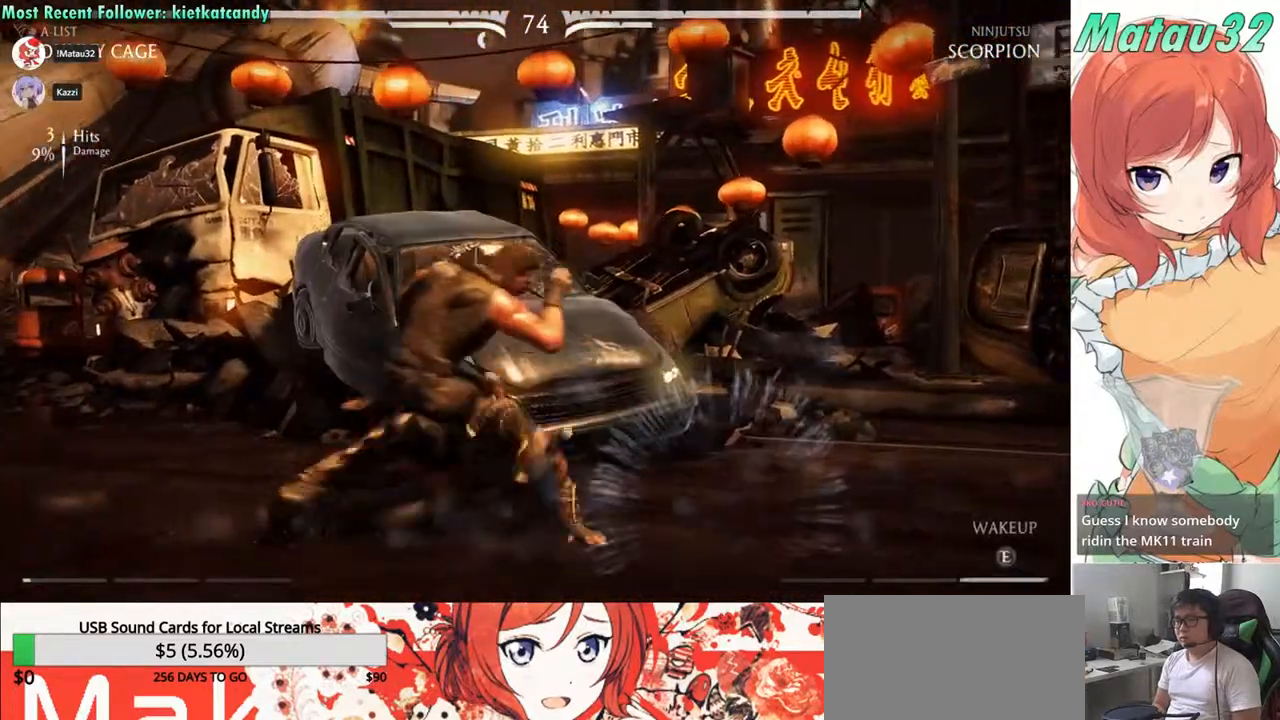
{"buttons": ["TRIANGLE", "DPAD_RIGHT"], "events": [[117, "SQUARE", "down"], [150, "DPAD_RIGHT", "up"], [167, "SQUARE", "up"], [200, "TRIANGLE", "down"], [250, "TRIANGLE", "up"], [283, "SQUARE", "down"], [317, "SQUARE", "up"], [317, "TRIANGLE", "down"], [383, "SQUARE", "down"], [383, "TRIANGLE", "up"], [450, "SQUARE", "up"], [483, "TRIANGLE", "down"], [500, "DPAD_RIGHT", "down"]]}
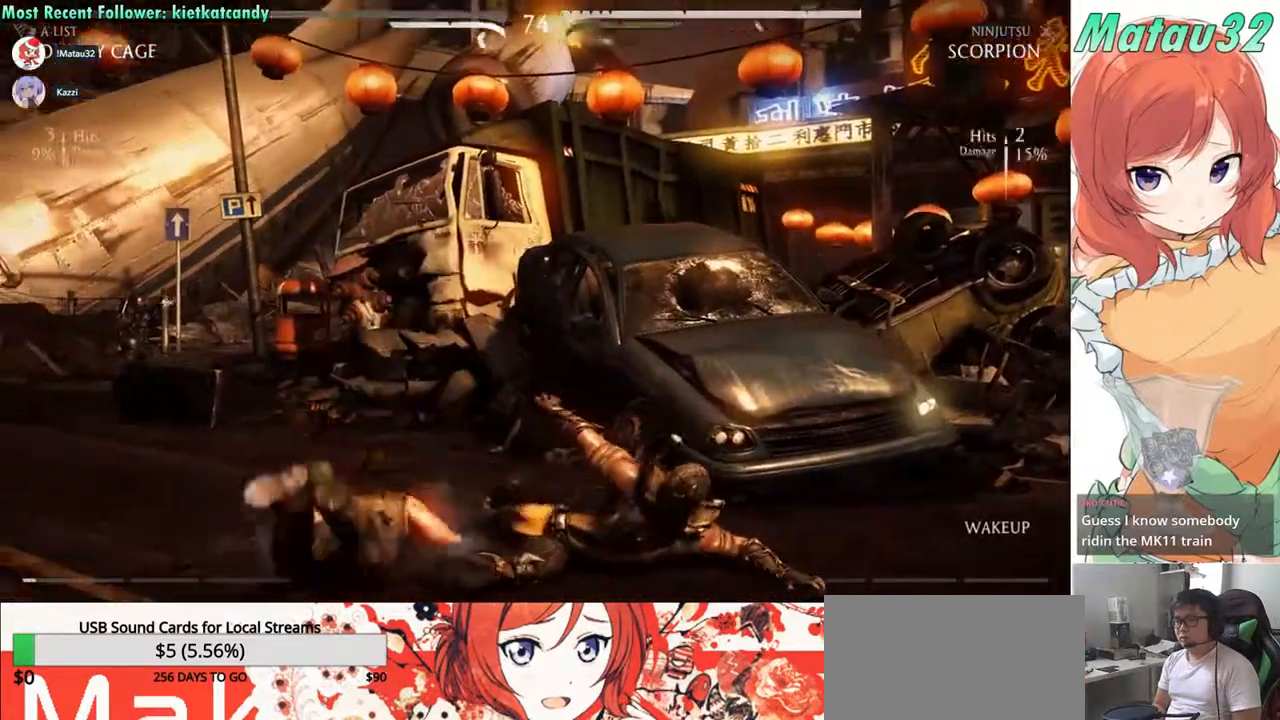
{"buttons": ["TRIANGLE", "DPAD_DOWN", "DPAD_RIGHT"], "events": [[33, "TRIANGLE", "up"], [67, "DPAD_DOWN", "down"], [67, "SQUARE", "down"], [100, "SQUARE", "up"], [133, "TRIANGLE", "down"], [200, "SQUARE", "down"], [217, "TRIANGLE", "up"], [300, "SQUARE", "up"], [300, "TRIANGLE", "down"], [383, "SQUARE", "down"], [400, "TRIANGLE", "up"], [500, "SQUARE", "up"], [500, "TRIANGLE", "down"]]}
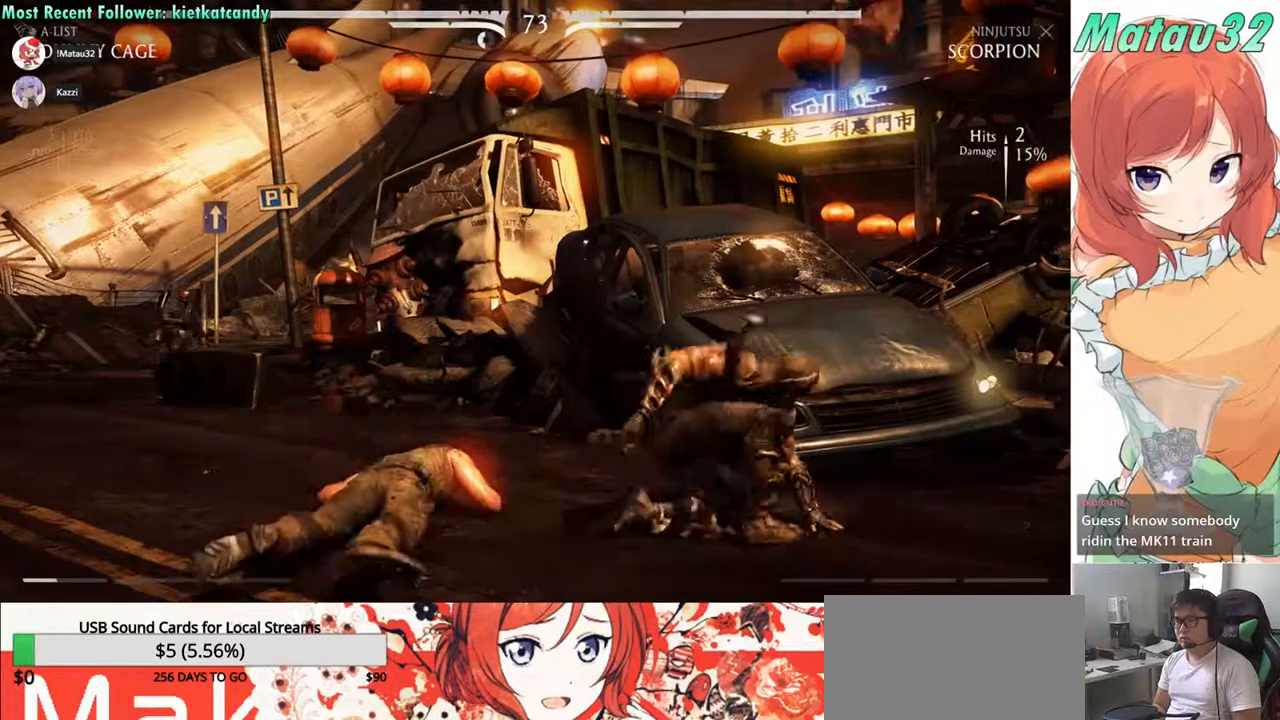
{"buttons": [], "events": [[67, "SQUARE", "down"], [100, "TRIANGLE", "up"], [183, "SQUARE", "up"], [217, "TRIANGLE", "down"], [283, "SQUARE", "down"], [317, "DPAD_RIGHT", "up"], [333, "TRIANGLE", "up"], [350, "DPAD_DOWN", "up"], [400, "SQUARE", "up"]]}
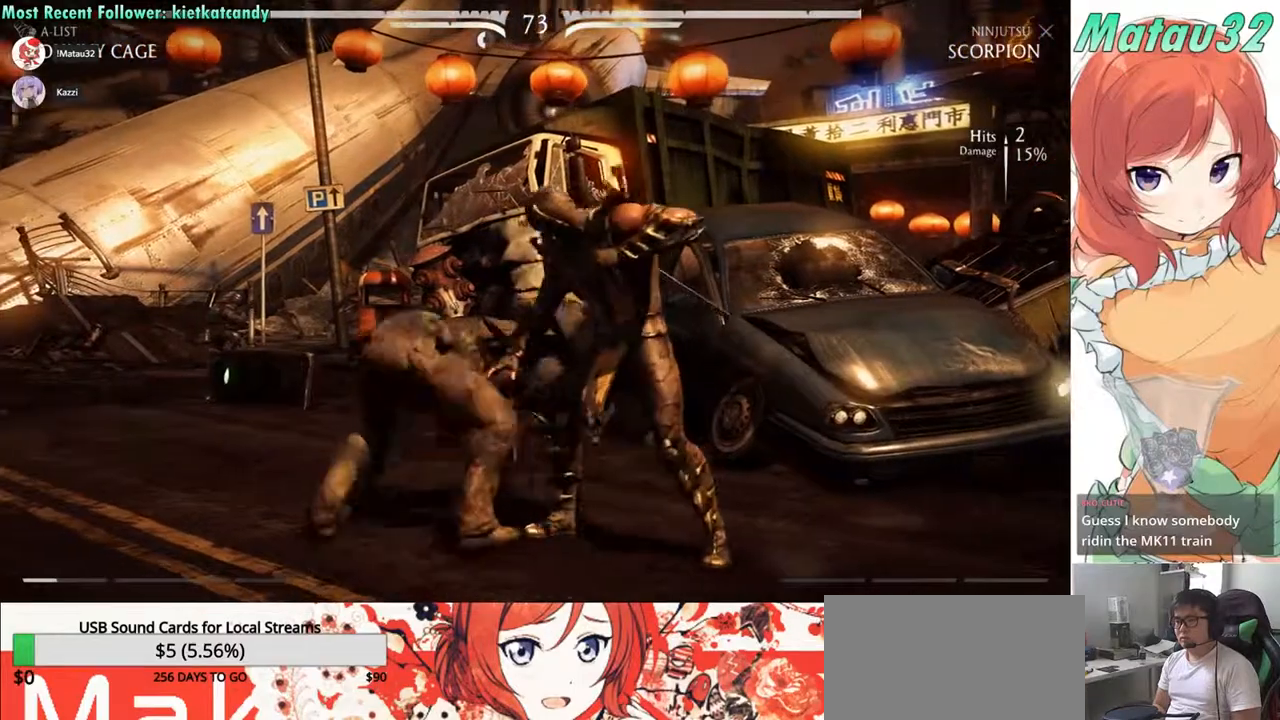
{"buttons": ["DPAD_DOWN", "DPAD_LEFT"], "events": [[17, "DPAD_DOWN", "down"], [83, "DPAD_LEFT", "down"], [117, "DPAD_DOWN", "up"], [150, "TRIANGLE", "down"], [183, "DPAD_LEFT", "up"], [217, "DPAD_DOWN", "down"], [217, "TRIANGLE", "up"], [283, "DPAD_LEFT", "down"], [317, "DPAD_DOWN", "up"], [333, "TRIANGLE", "down"], [383, "DPAD_LEFT", "up"], [417, "DPAD_DOWN", "down"], [417, "TRIANGLE", "up"], [500, "DPAD_LEFT", "down"]]}
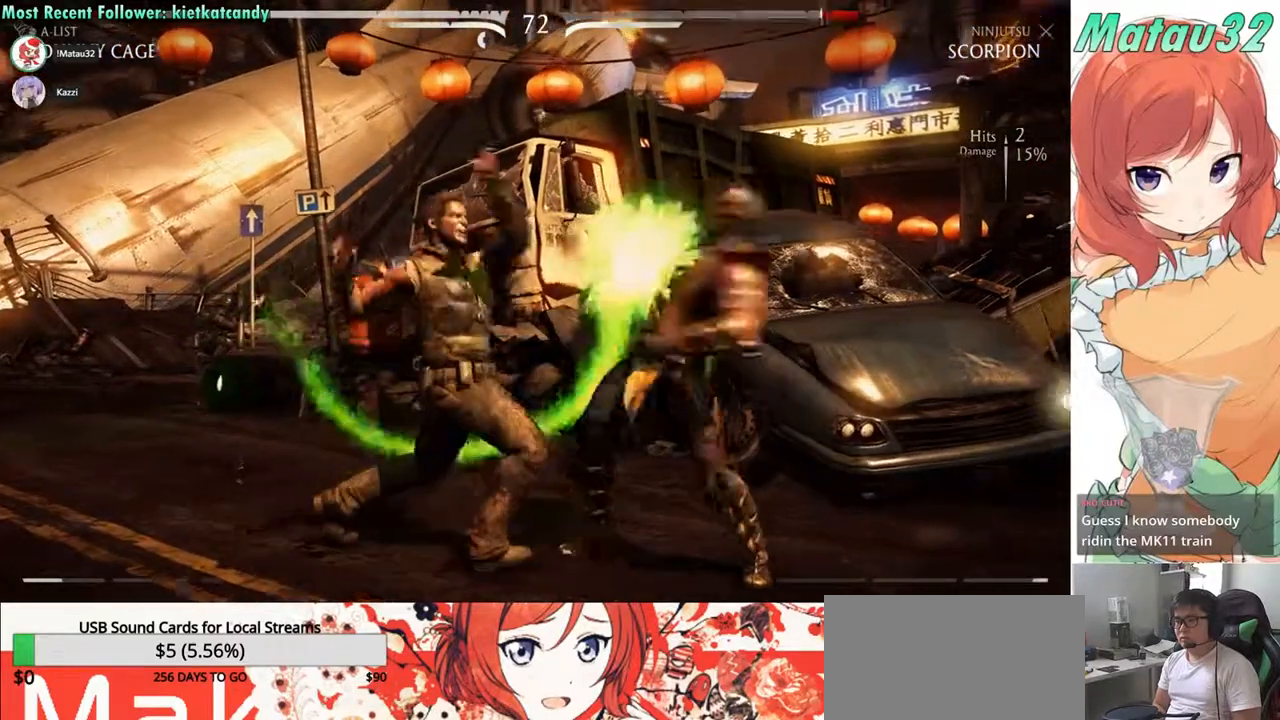
{"buttons": ["SQUARE", "DPAD_RIGHT"], "events": [[33, "DPAD_DOWN", "up"], [33, "TRIANGLE", "down"], [117, "DPAD_LEFT", "up"], [167, "TRIANGLE", "up"], [267, "DPAD_RIGHT", "down"], [467, "SQUARE", "down"]]}
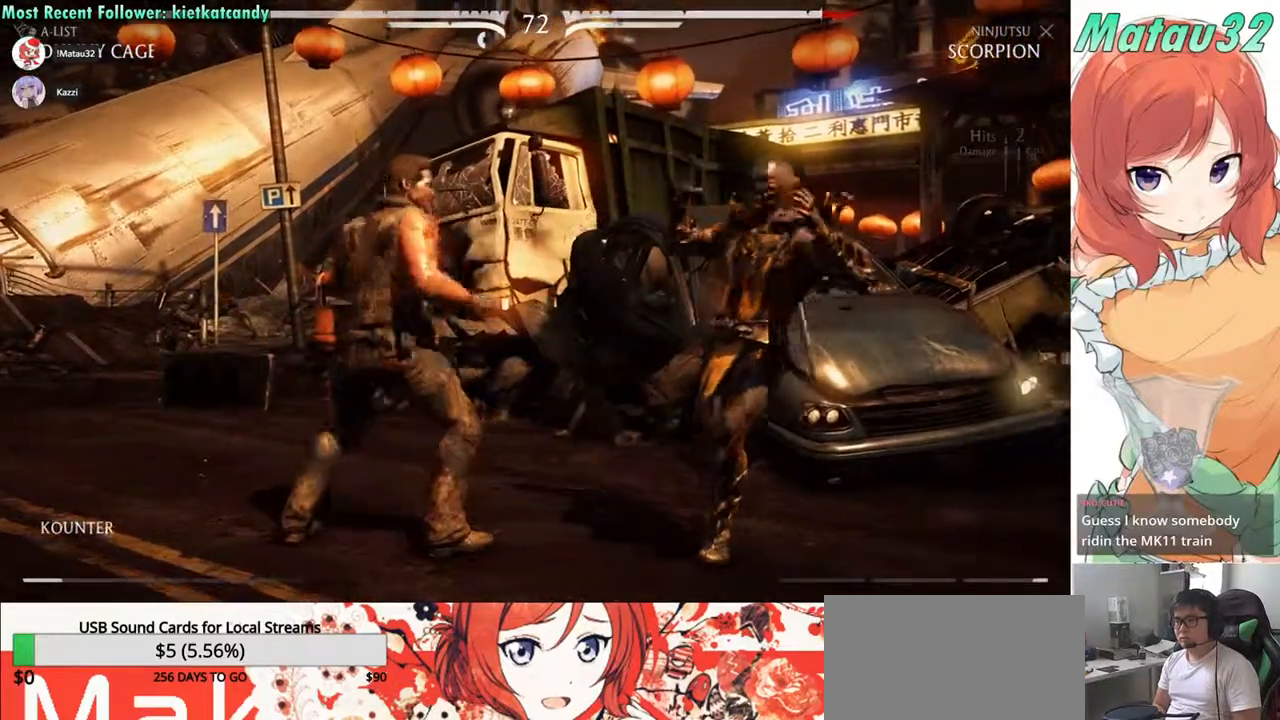
{"buttons": [], "events": [[50, "SQUARE", "up"], [133, "SQUARE", "down"], [183, "DPAD_RIGHT", "up"], [200, "TRIANGLE", "down"], [217, "SQUARE", "up"], [267, "TRIANGLE", "up"], [333, "TRIANGLE", "down"], [383, "SQUARE", "down"], [400, "TRIANGLE", "up"], [467, "SQUARE", "up"]]}
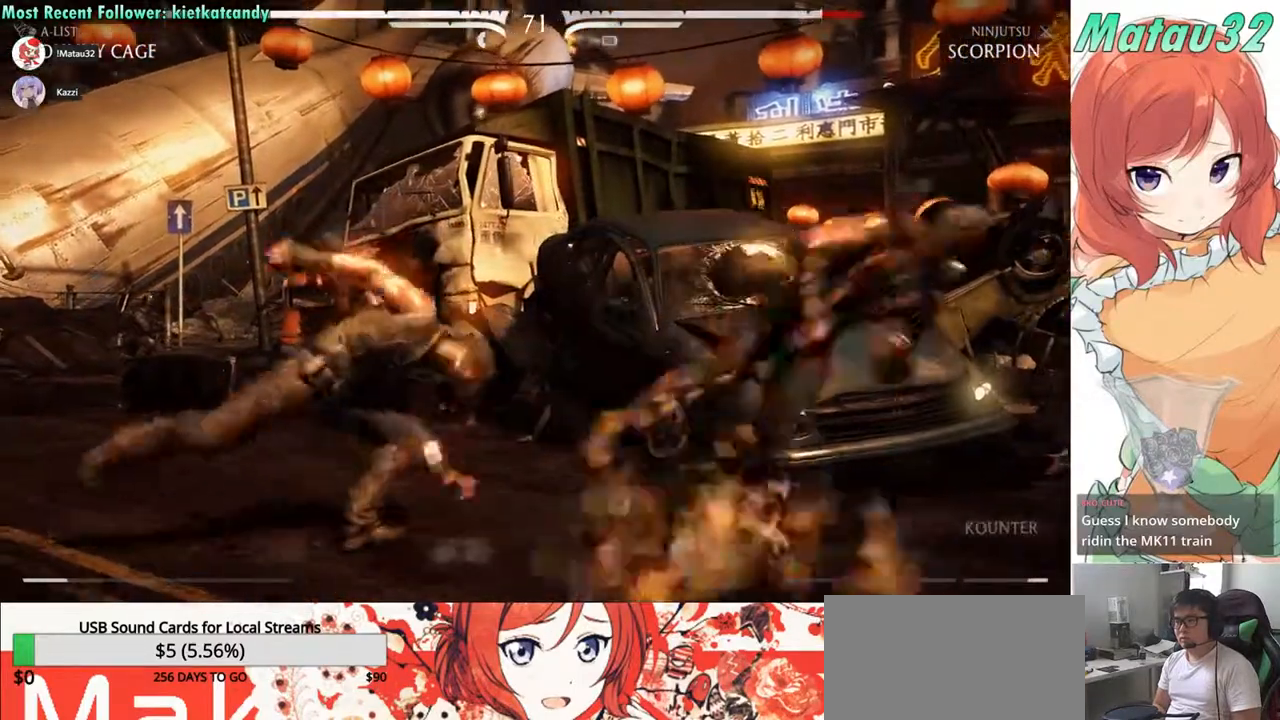
{"buttons": ["DPAD_RIGHT"], "events": [[17, "DPAD_DOWN", "down"], [100, "DPAD_LEFT", "down"], [100, "SQUARE", "down"], [133, "DPAD_DOWN", "up"], [167, "SQUARE", "up"], [200, "DPAD_LEFT", "up"], [450, "DPAD_RIGHT", "down"]]}
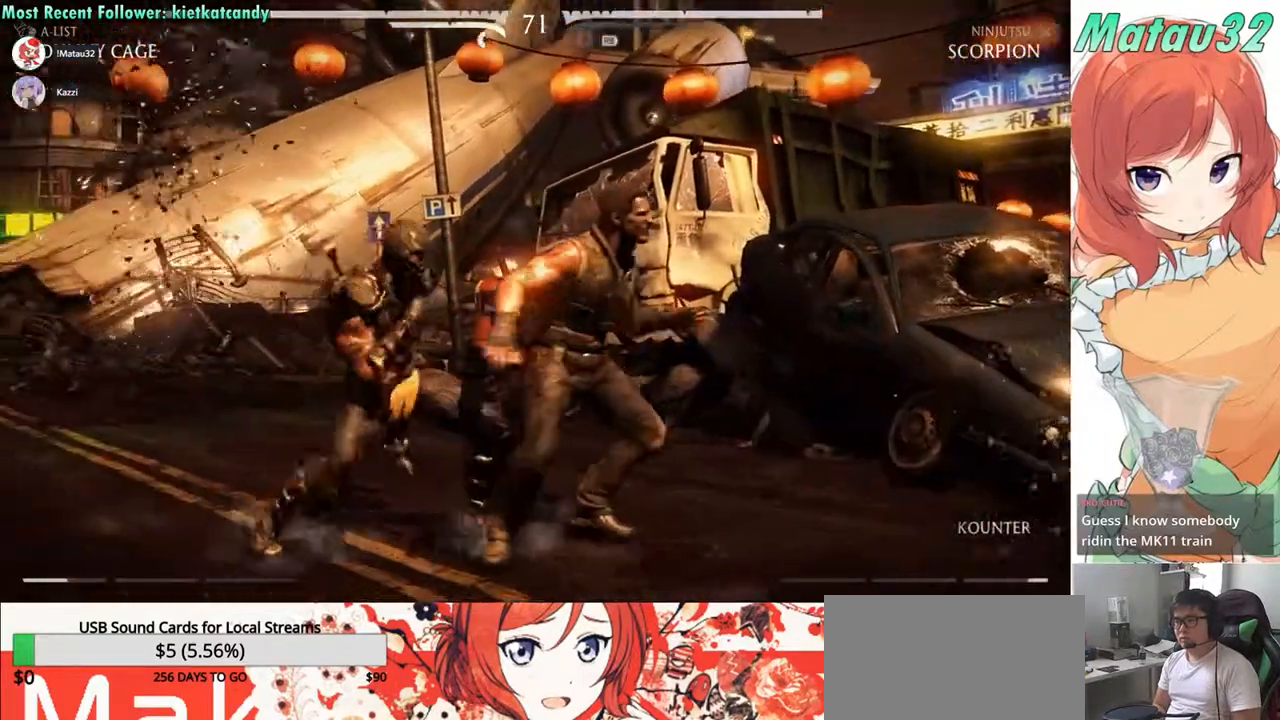
{"buttons": [], "events": [[150, "SQUARE", "down"], [233, "SQUARE", "up"], [233, "TRIANGLE", "down"], [317, "SQUARE", "down"], [333, "TRIANGLE", "up"], [400, "DPAD_RIGHT", "up"], [400, "SQUARE", "up"]]}
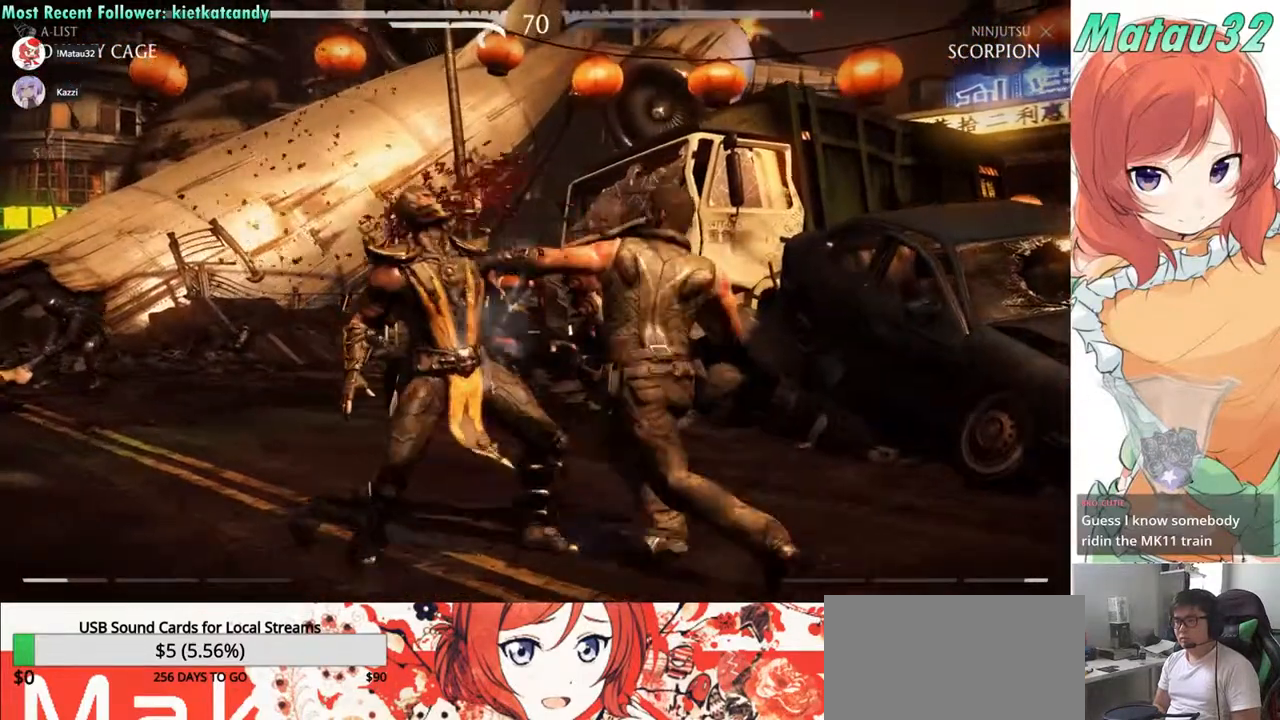
{"buttons": ["DPAD_RIGHT"], "events": [[17, "SQUARE", "down"], [50, "DPAD_DOWN", "down"], [83, "SQUARE", "up"], [100, "DPAD_RIGHT", "down"], [133, "DPAD_DOWN", "up"], [183, "DPAD_RIGHT", "up"], [200, "SQUARE", "down"], [233, "DPAD_DOWN", "down"], [267, "SQUARE", "up"], [283, "DPAD_RIGHT", "down"], [300, "DPAD_DOWN", "up"], [350, "DPAD_RIGHT", "up"], [383, "DPAD_DOWN", "down"], [383, "SQUARE", "down"], [433, "DPAD_RIGHT", "down"], [450, "SQUARE", "up"], [467, "DPAD_DOWN", "up"]]}
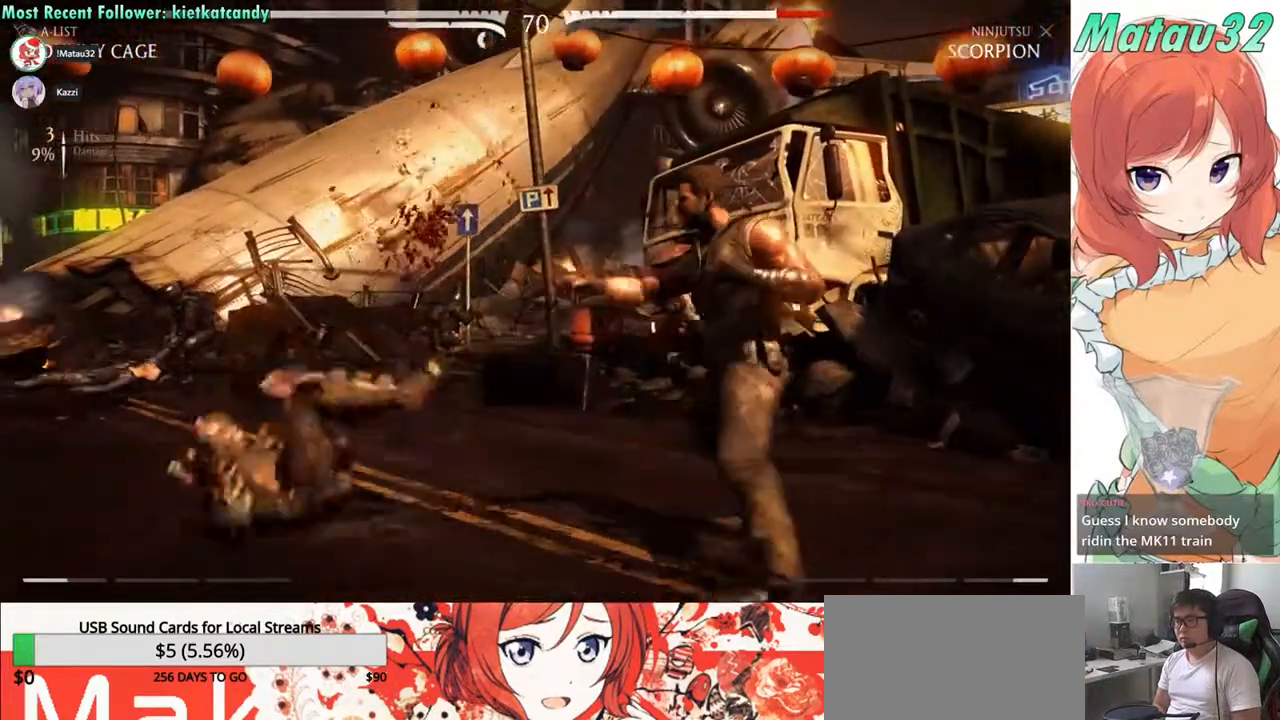
{"buttons": [], "events": [[17, "DPAD_RIGHT", "up"], [50, "DPAD_DOWN", "down"], [133, "DPAD_DOWN", "up"], [133, "DPAD_RIGHT", "down"], [150, "DPAD_RIGHT", "up"], [300, "DPAD_DOWN", "down"], [350, "DPAD_RIGHT", "down"], [383, "CIRCLE", "down"], [383, "DPAD_DOWN", "up"], [433, "DPAD_RIGHT", "up"], [450, "CIRCLE", "up"]]}